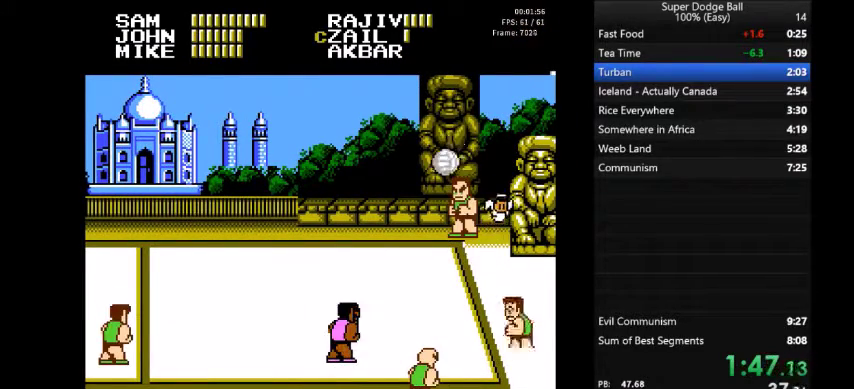
Gameplay with a controller (Nintendo layout); each line is a JSON object with the inputs held at the frame after it. "events" lists button and stick changes between this image and that frame as [ms after this image, input, new state], when the widget could be followed in between. Not read: L3 R3 SELECT START.
{"buttons": ["DPAD_LEFT"], "events": [[500, "DPAD_LEFT", "down"]]}
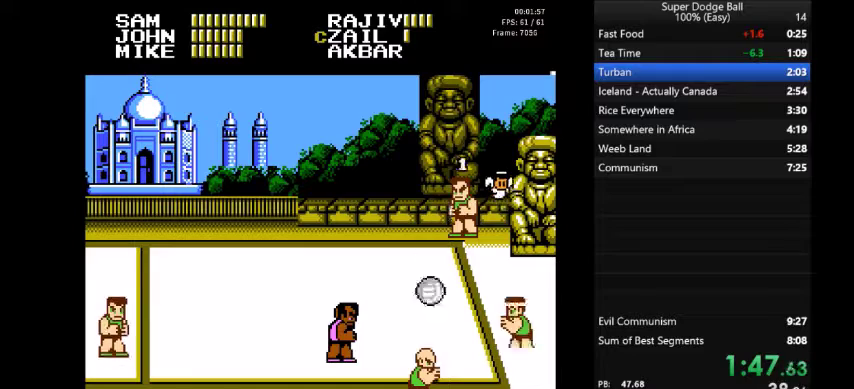
{"buttons": ["A", "DPAD_LEFT"], "events": [[234, "A", "down"], [301, "A", "up"], [367, "A", "down"], [434, "A", "up"], [501, "A", "down"]]}
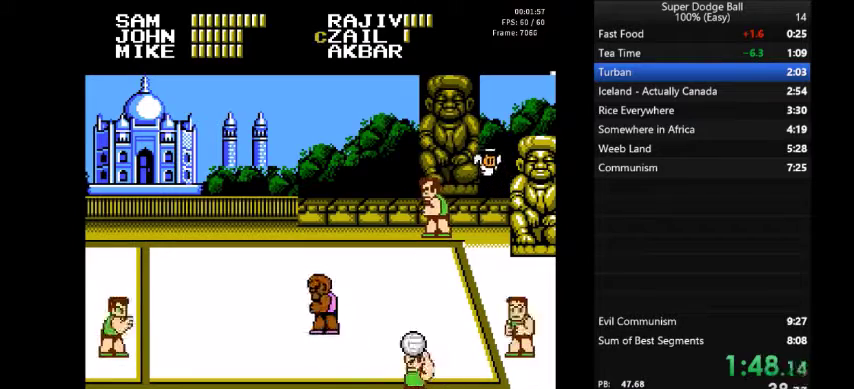
{"buttons": [], "events": [[200, "A", "up"], [434, "DPAD_LEFT", "up"]]}
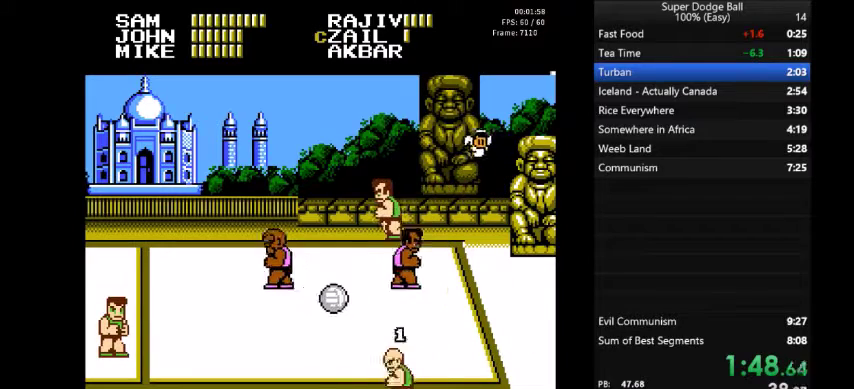
{"buttons": [], "events": []}
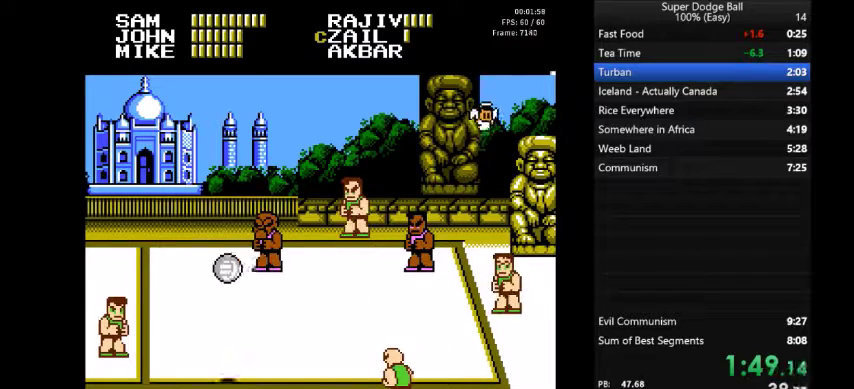
{"buttons": ["DPAD_UP", "DPAD_LEFT"], "events": [[434, "DPAD_UP", "down"], [500, "DPAD_LEFT", "down"]]}
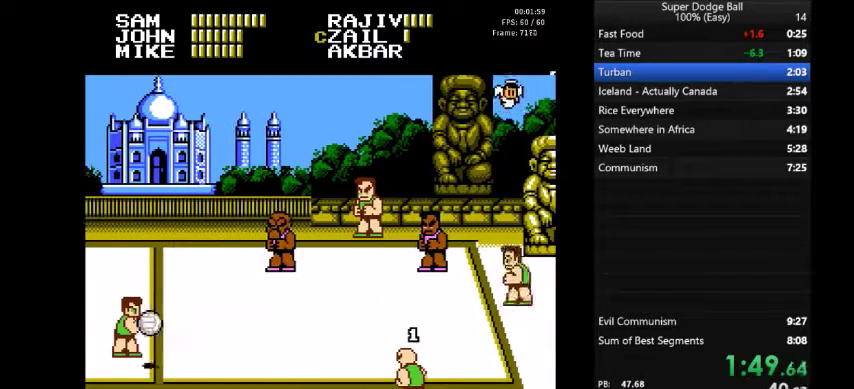
{"buttons": ["DPAD_LEFT"], "events": [[501, "DPAD_UP", "up"]]}
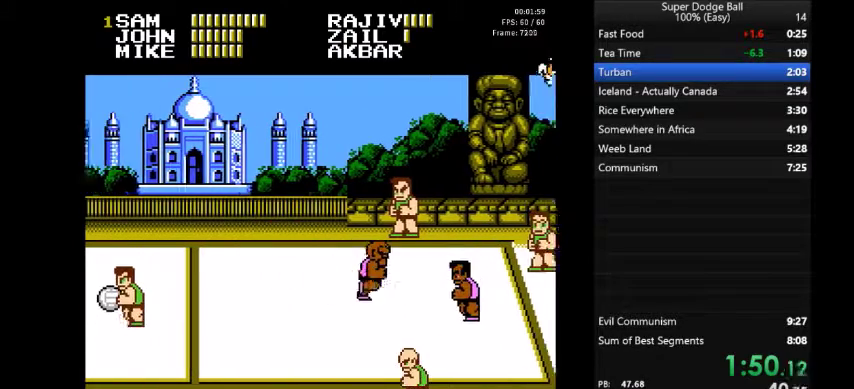
{"buttons": ["DPAD_UP", "DPAD_LEFT"], "events": [[434, "DPAD_UP", "down"]]}
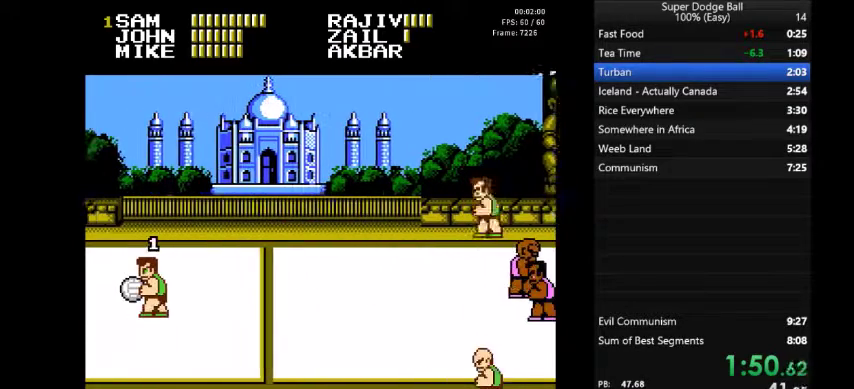
{"buttons": ["DPAD_RIGHT"], "events": [[34, "DPAD_UP", "up"], [67, "DPAD_LEFT", "up"], [200, "DPAD_RIGHT", "down"]]}
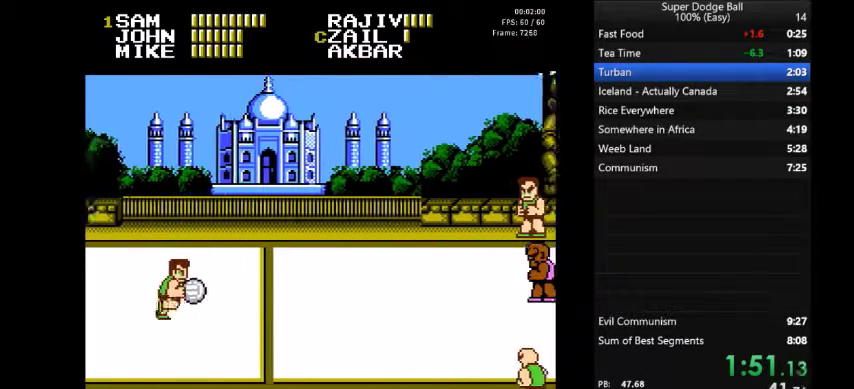
{"buttons": ["DPAD_RIGHT"], "events": [[267, "B", "down"], [467, "B", "up"]]}
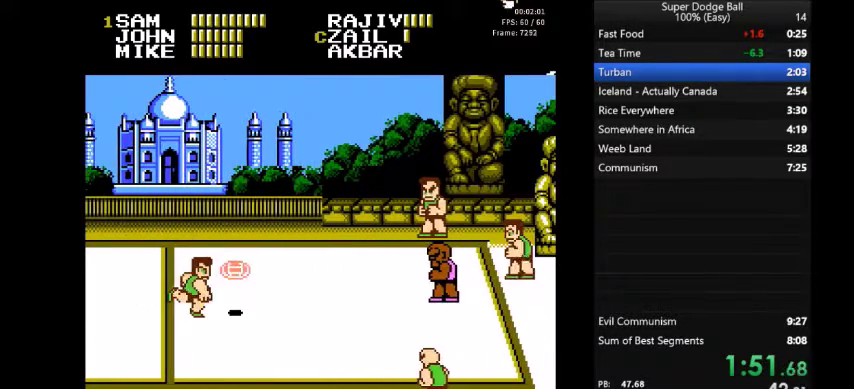
{"buttons": [], "events": [[234, "DPAD_RIGHT", "up"]]}
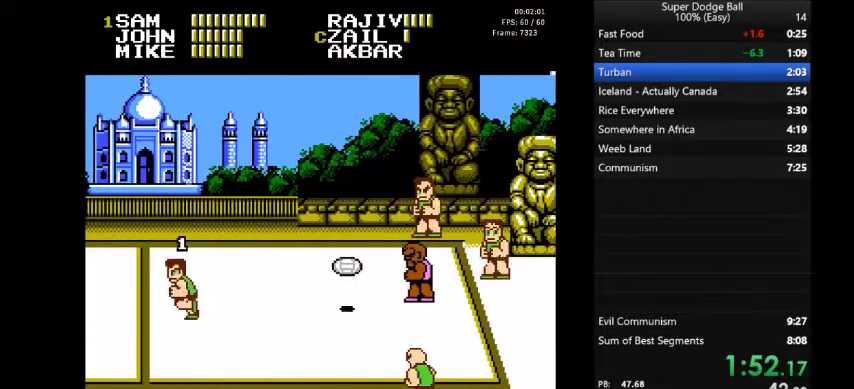
{"buttons": [], "events": []}
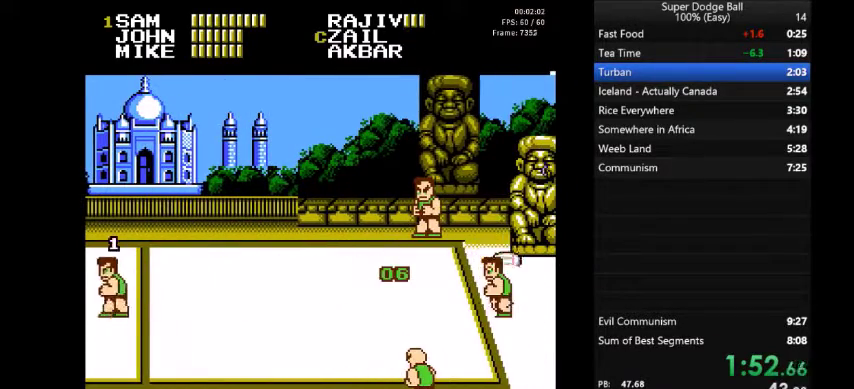
{"buttons": ["A"], "events": [[234, "A", "down"]]}
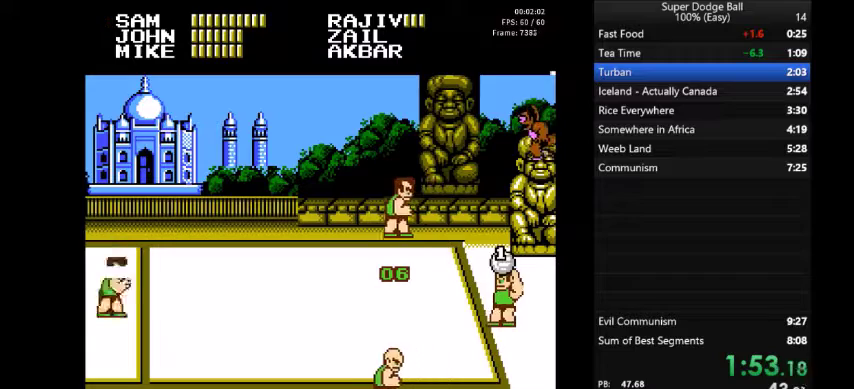
{"buttons": [], "events": [[100, "A", "up"]]}
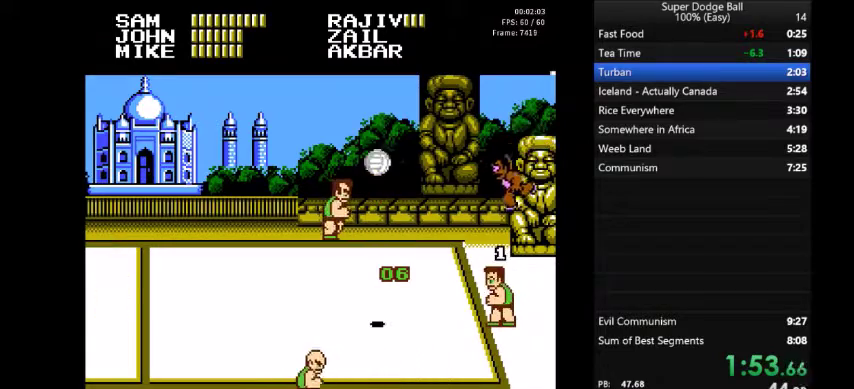
{"buttons": [], "events": []}
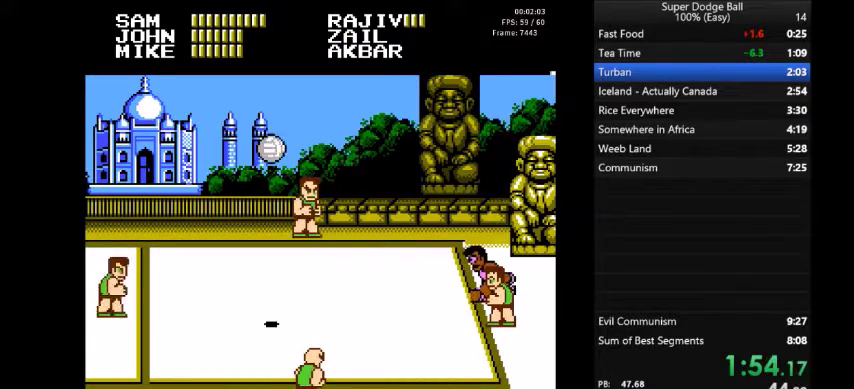
{"buttons": [], "events": []}
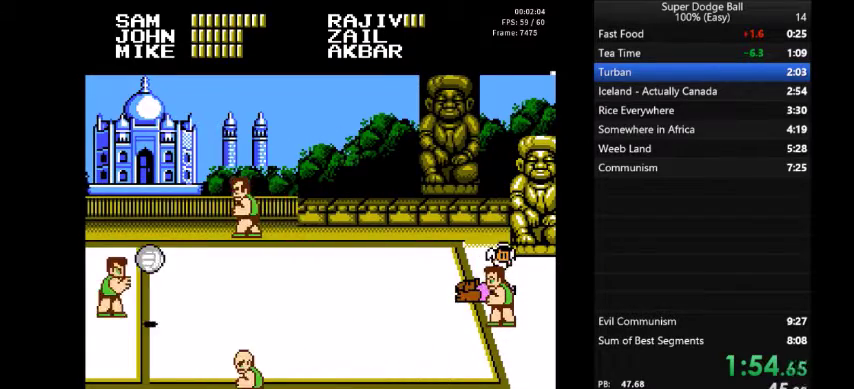
{"buttons": ["DPAD_LEFT"], "events": [[67, "DPAD_LEFT", "down"]]}
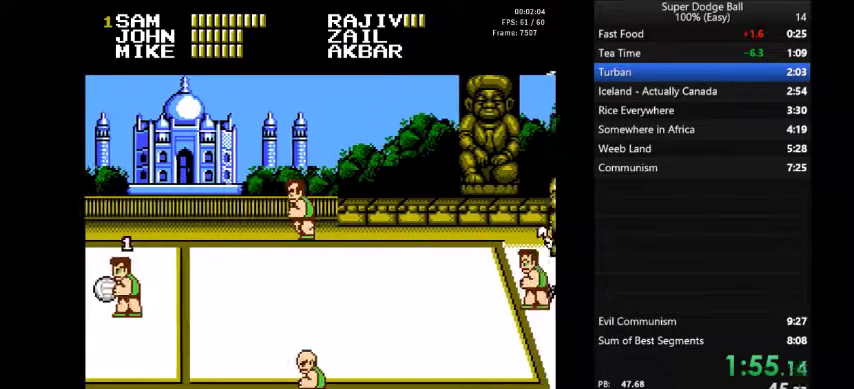
{"buttons": ["DPAD_LEFT"], "events": []}
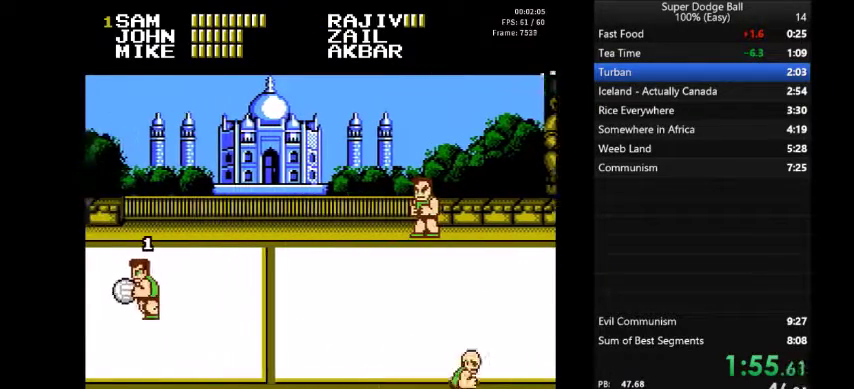
{"buttons": ["DPAD_RIGHT"], "events": [[200, "DPAD_LEFT", "up"], [267, "DPAD_RIGHT", "down"], [334, "DPAD_RIGHT", "up"], [400, "DPAD_RIGHT", "down"]]}
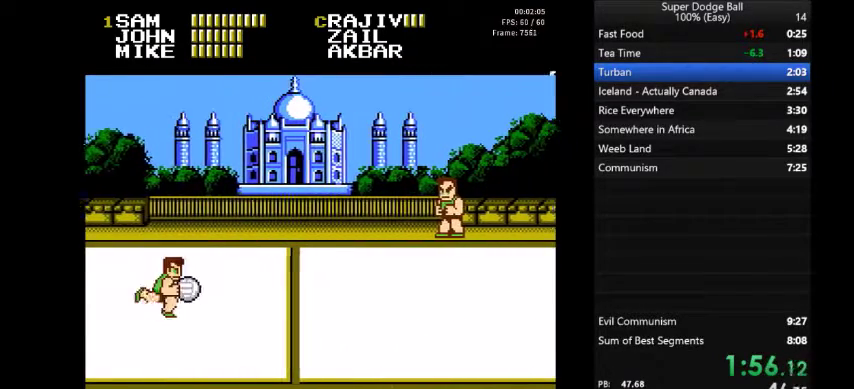
{"buttons": ["B", "DPAD_RIGHT"], "events": [[367, "B", "down"]]}
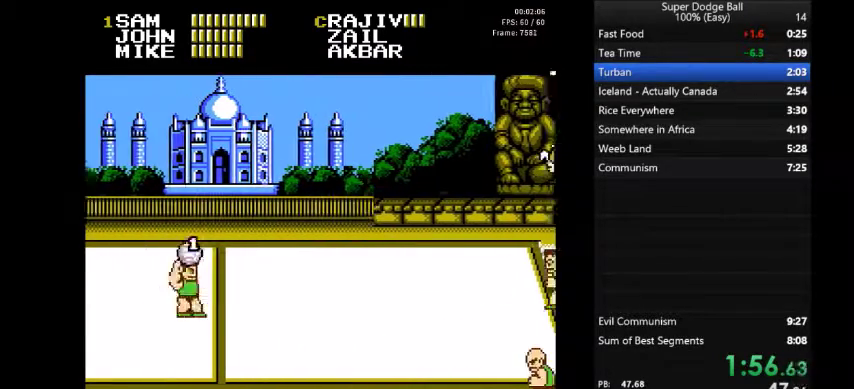
{"buttons": [], "events": [[33, "B", "up"], [200, "DPAD_RIGHT", "up"]]}
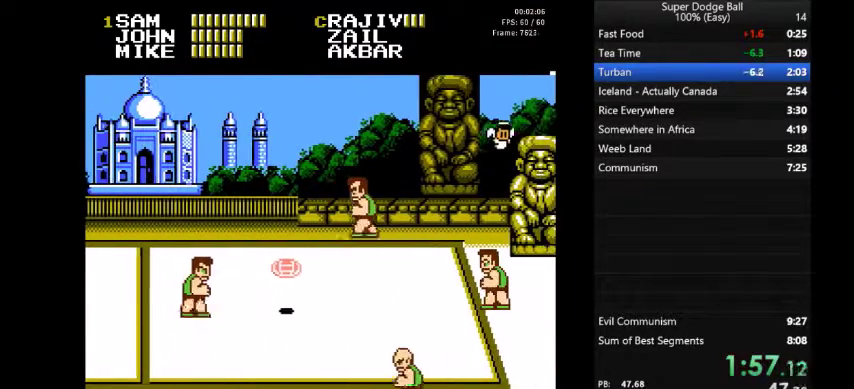
{"buttons": [], "events": []}
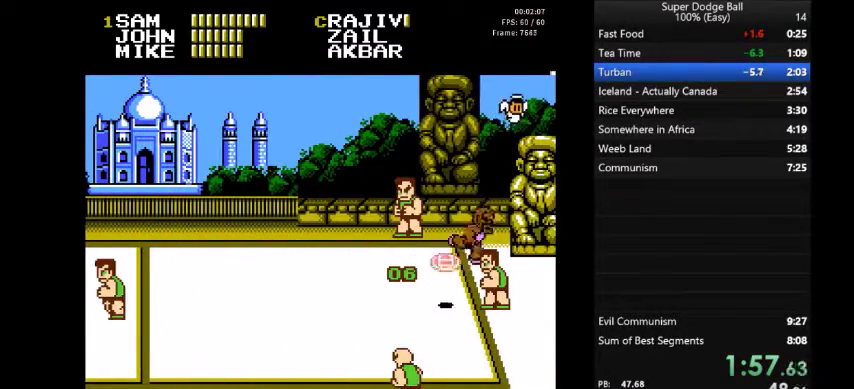
{"buttons": [], "events": [[300, "A", "down"], [500, "A", "up"]]}
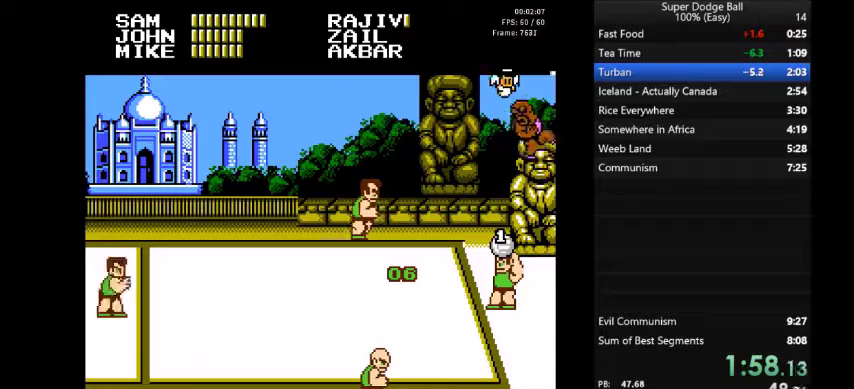
{"buttons": [], "events": [[67, "A", "down"], [167, "A", "up"]]}
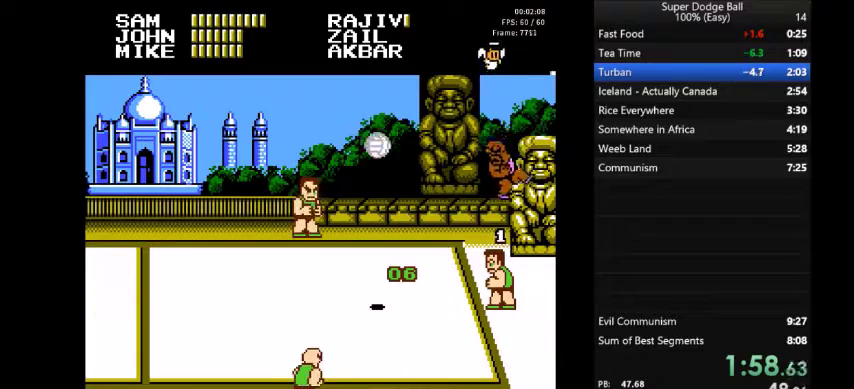
{"buttons": [], "events": []}
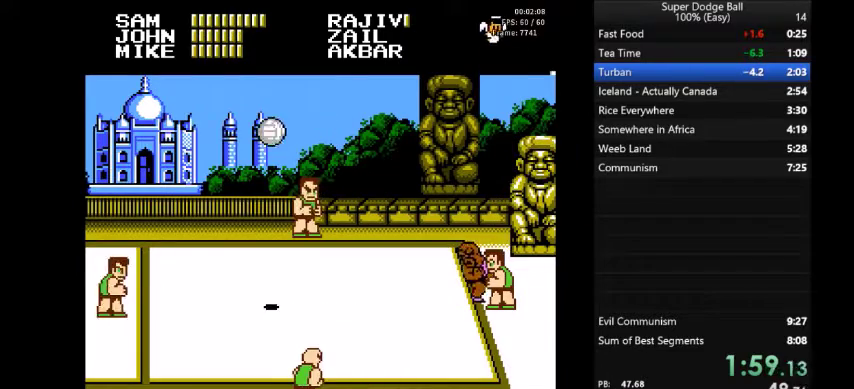
{"buttons": [], "events": []}
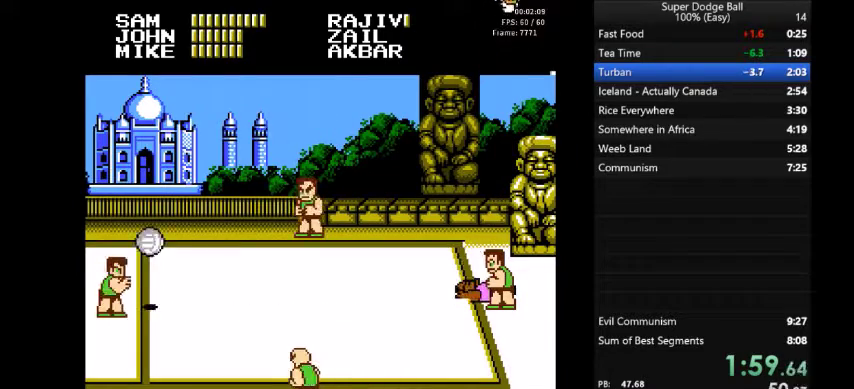
{"buttons": ["DPAD_LEFT"], "events": [[167, "DPAD_LEFT", "down"]]}
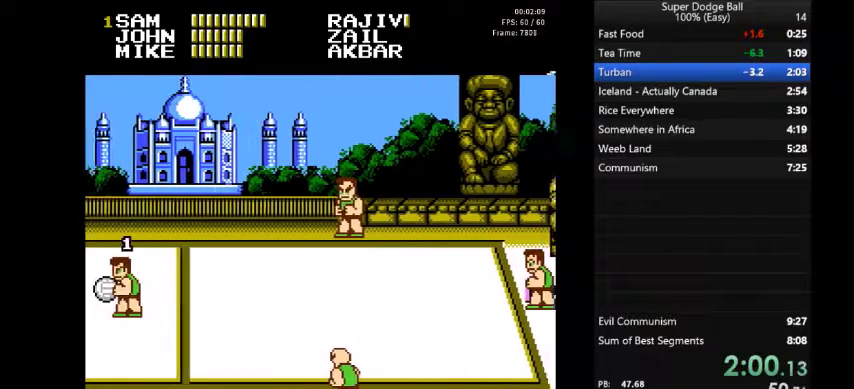
{"buttons": ["DPAD_LEFT"], "events": []}
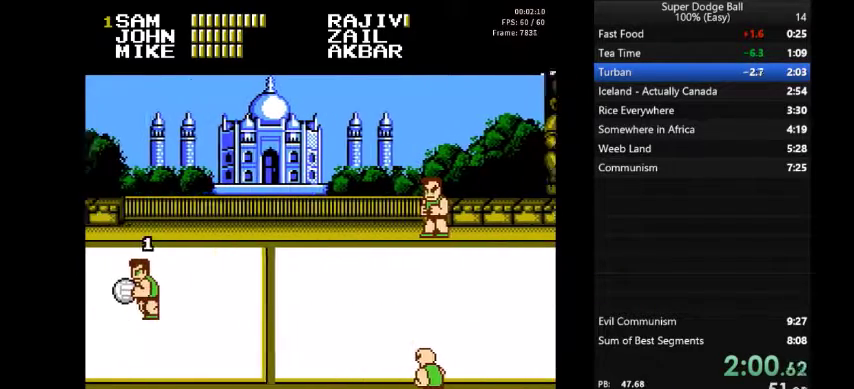
{"buttons": ["DPAD_RIGHT"], "events": [[133, "DPAD_LEFT", "up"], [200, "DPAD_RIGHT", "down"], [267, "DPAD_RIGHT", "up"], [334, "DPAD_RIGHT", "down"]]}
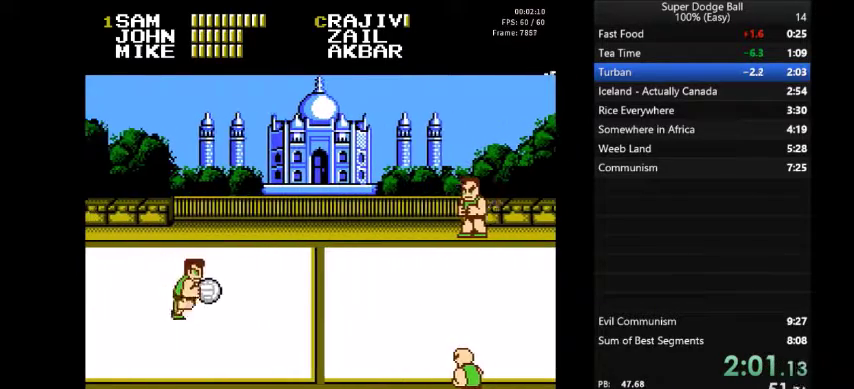
{"buttons": ["B", "DPAD_RIGHT"], "events": [[401, "B", "down"]]}
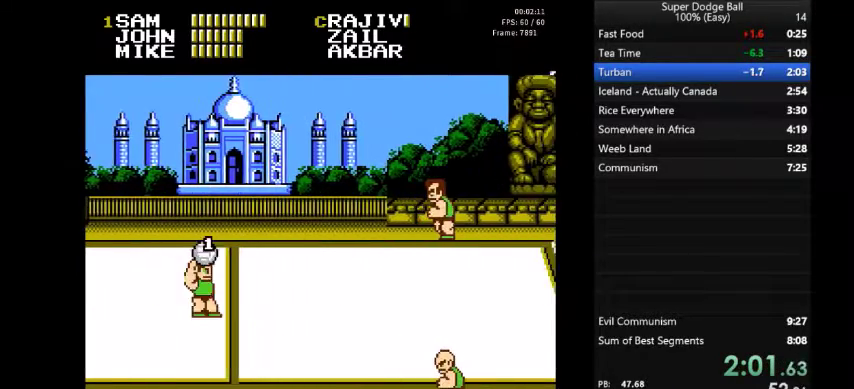
{"buttons": [], "events": [[67, "B", "up"], [467, "DPAD_RIGHT", "up"]]}